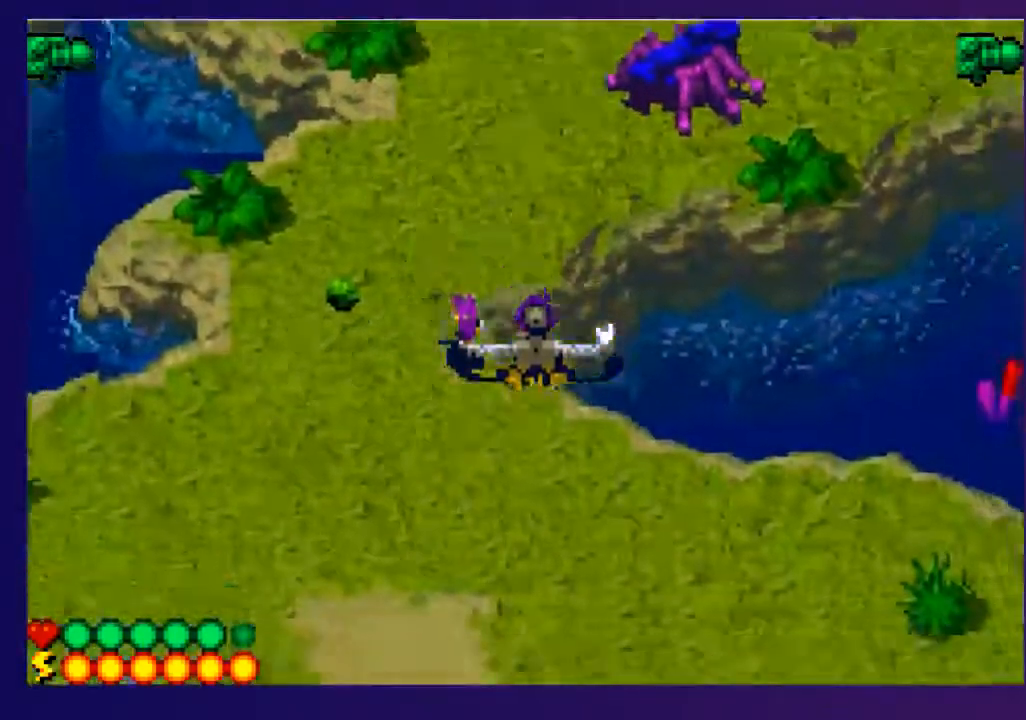
Gameplay with a controller (PlayStation layout); each line is a JSON object with the inputs held at the frame after it. "events" lists button and stick changes between this image and that frame as [ms after this image, input, new state], when the widget could be followed in between. Not read: L1 R1 left_stick right_stick.
{"buttons": ["L2"], "events": [[333, "L2", "down"]]}
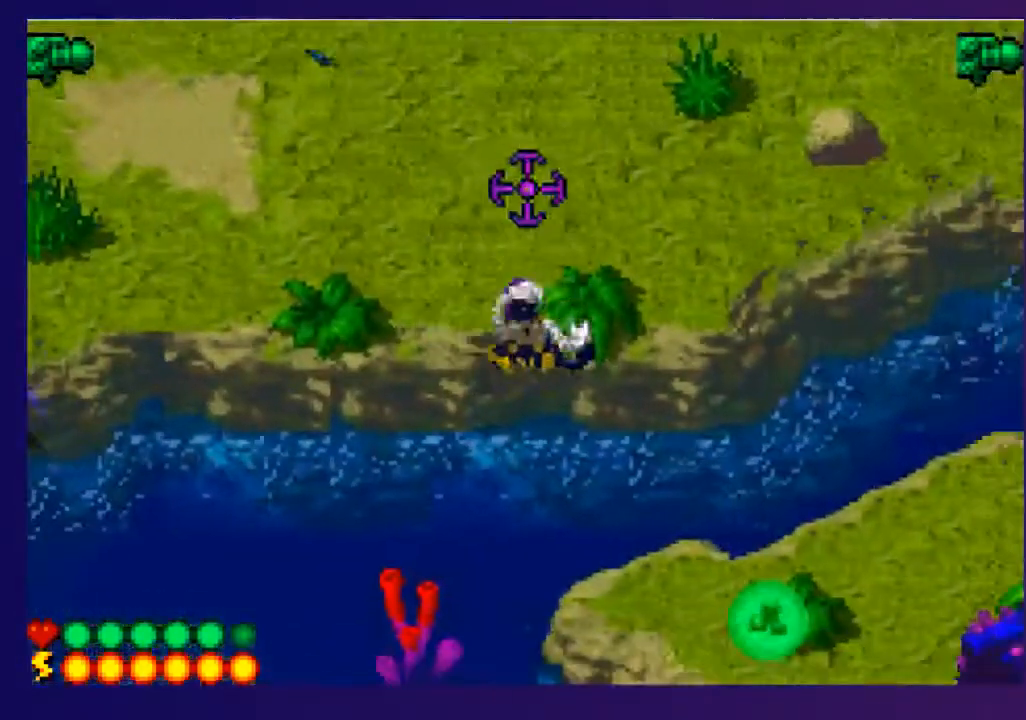
{"buttons": ["L2", "DPAD_DOWN"], "events": [[67, "DPAD_LEFT", "down"], [150, "DPAD_DOWN", "down"], [183, "DPAD_LEFT", "up"]]}
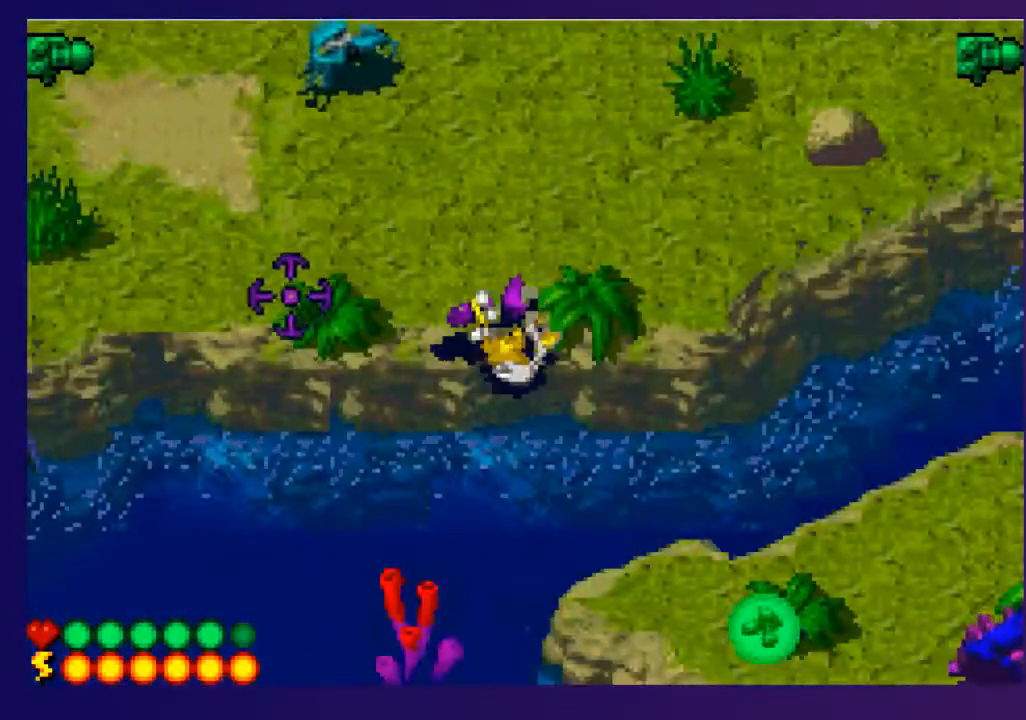
{"buttons": ["L2", "DPAD_DOWN"], "events": []}
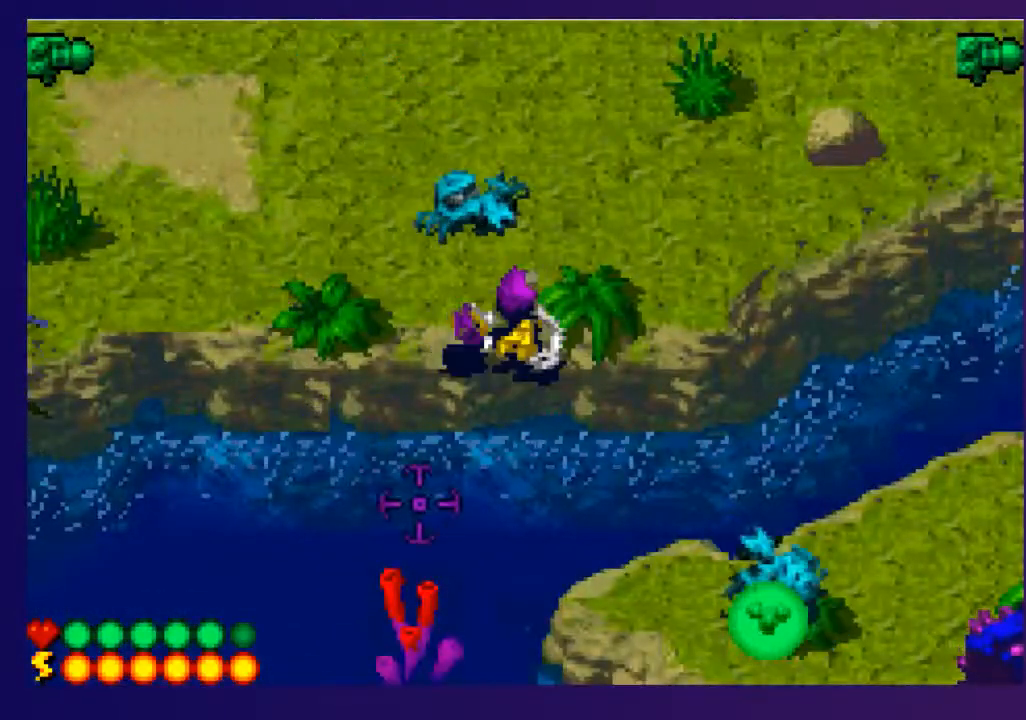
{"buttons": [], "events": [[50, "DPAD_DOWN", "up"], [50, "L2", "up"]]}
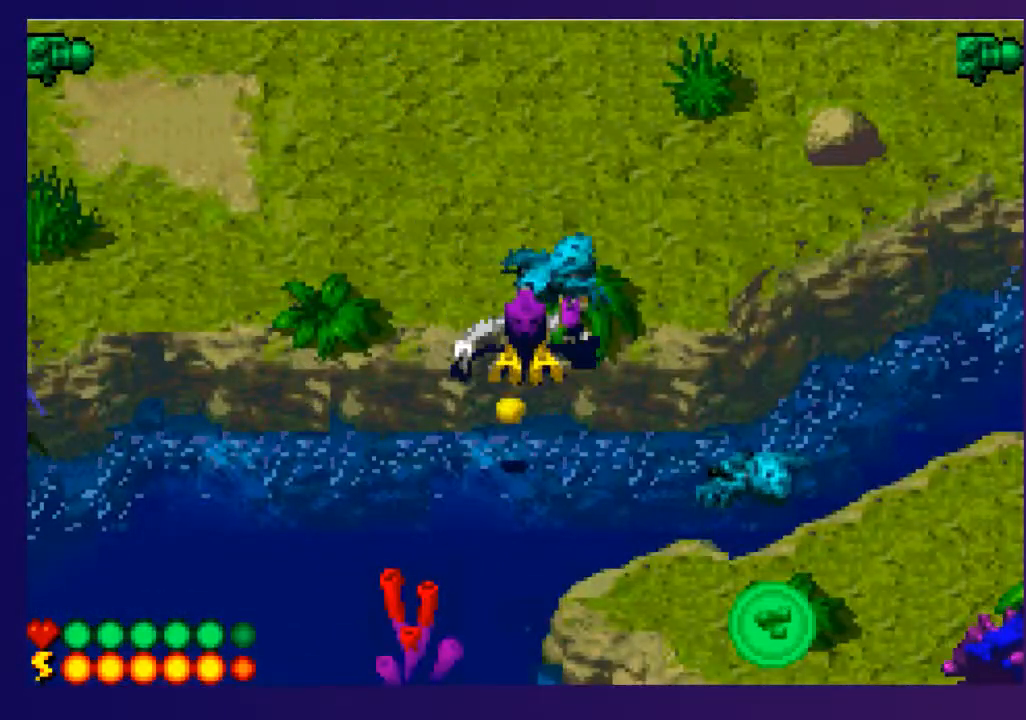
{"buttons": ["L2"], "events": [[433, "L2", "down"]]}
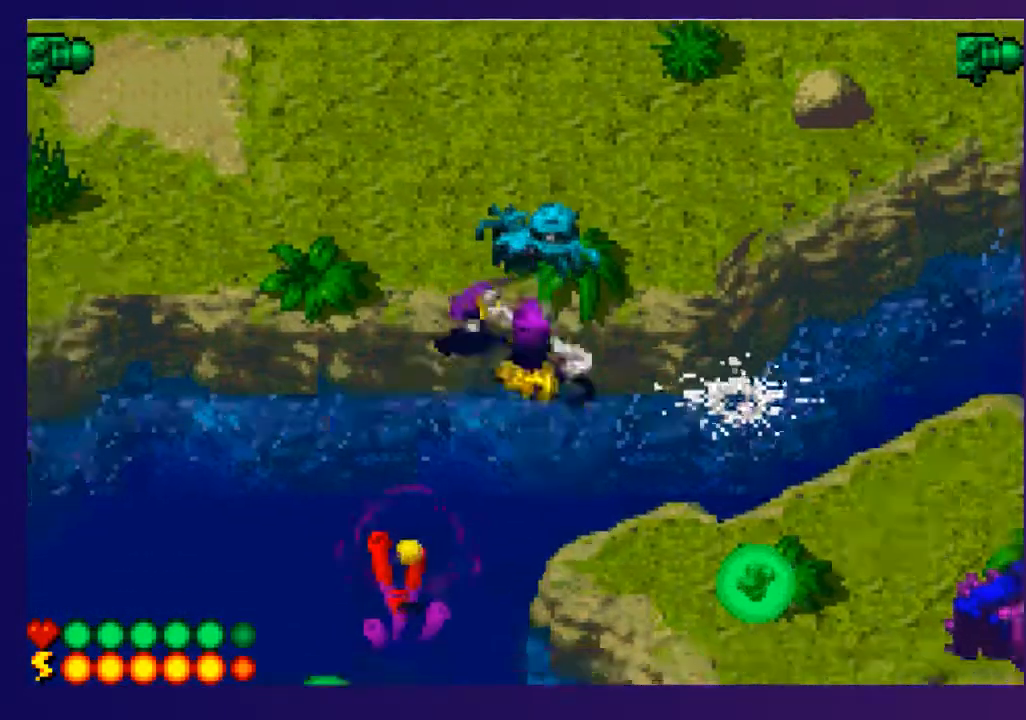
{"buttons": ["L2", "R2"], "events": [[183, "R2", "down"]]}
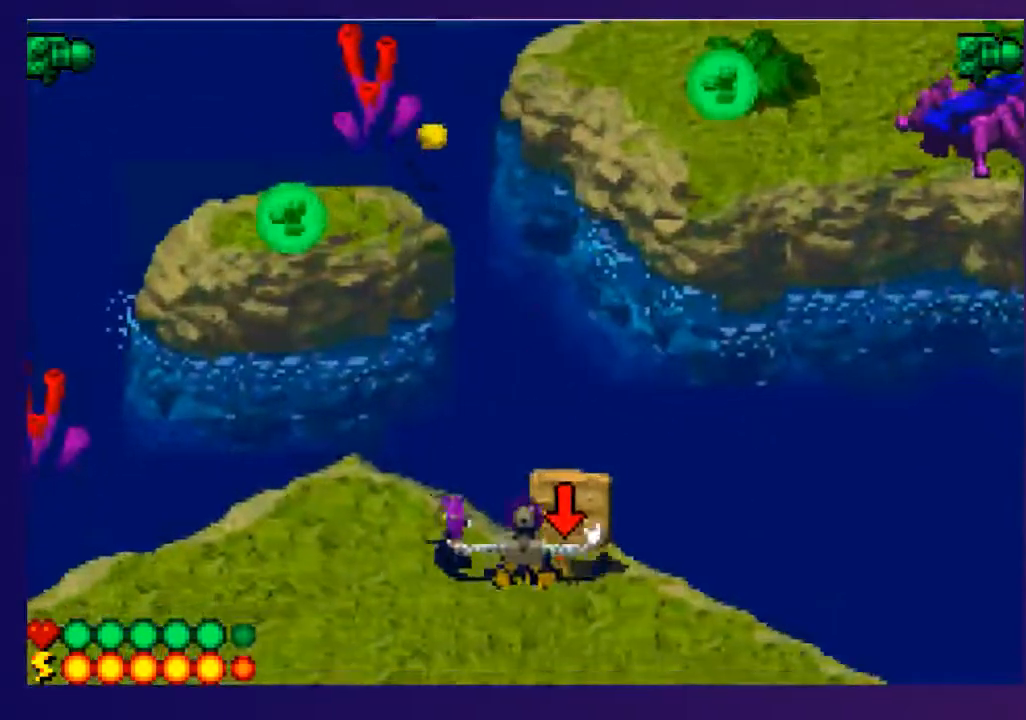
{"buttons": [], "events": [[300, "L2", "up"], [333, "R2", "up"]]}
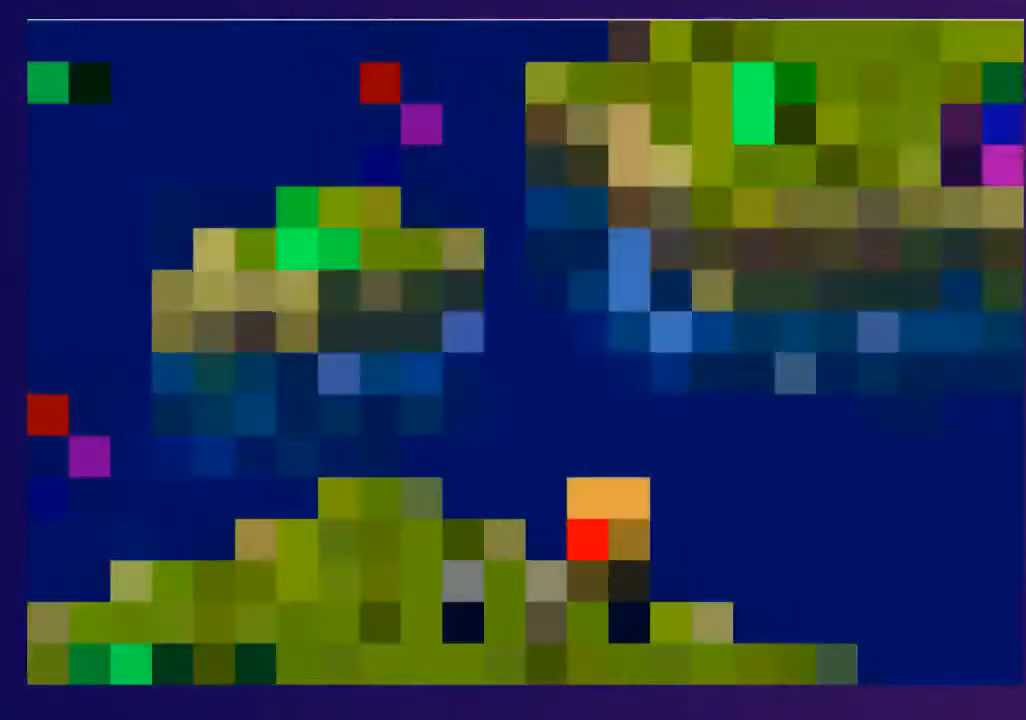
{"buttons": ["DPAD_DOWN", "DPAD_RIGHT"], "events": [[67, "DPAD_DOWN", "down"], [83, "DPAD_RIGHT", "down"]]}
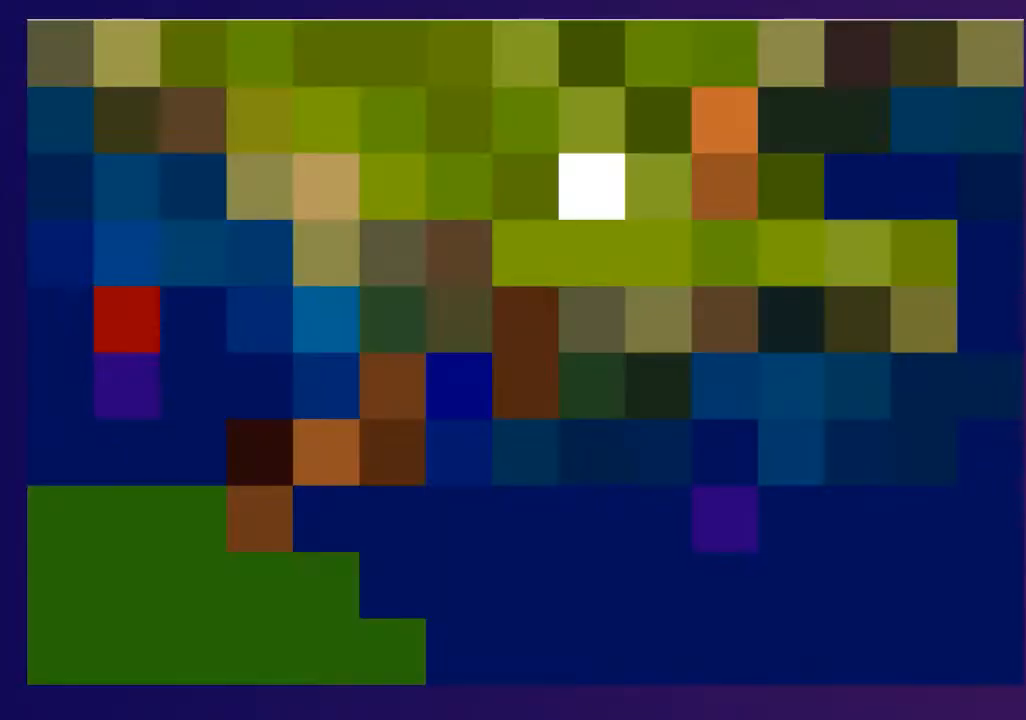
{"buttons": ["DPAD_DOWN", "DPAD_RIGHT"], "events": []}
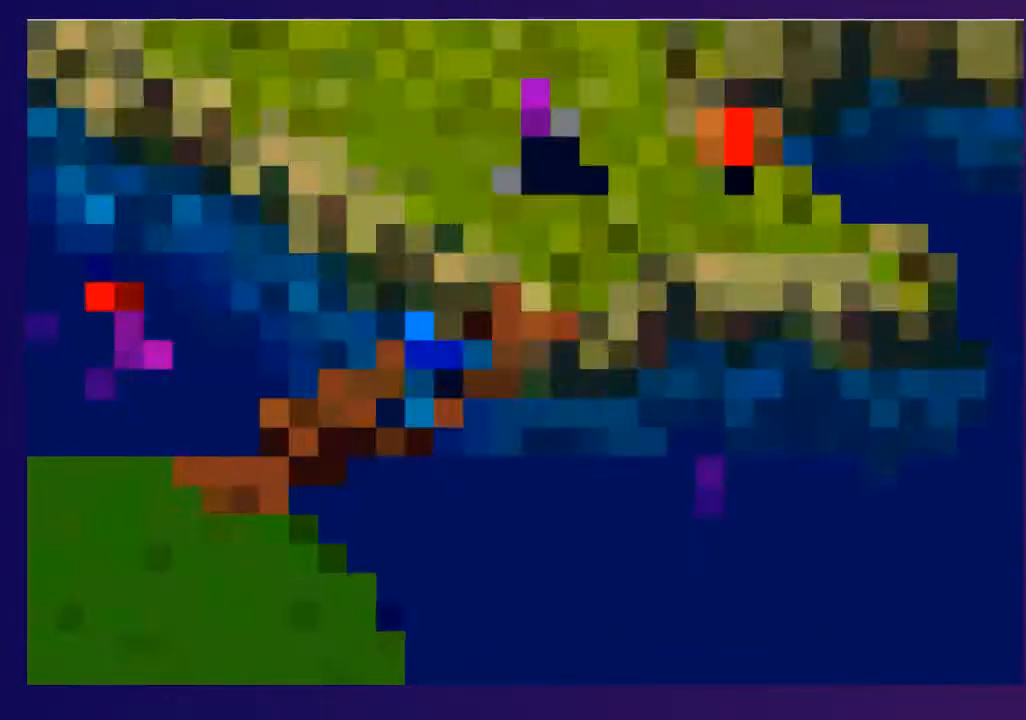
{"buttons": ["DPAD_DOWN", "DPAD_RIGHT"], "events": []}
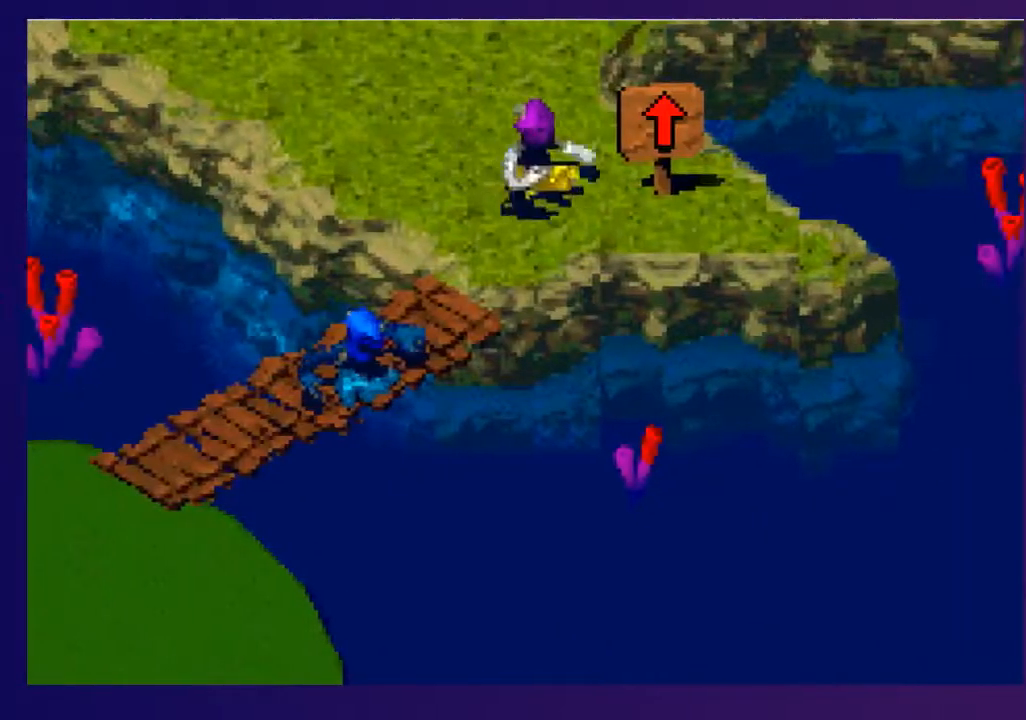
{"buttons": ["DPAD_UP", "DPAD_RIGHT"], "events": [[100, "DPAD_DOWN", "up"], [217, "DPAD_UP", "down"]]}
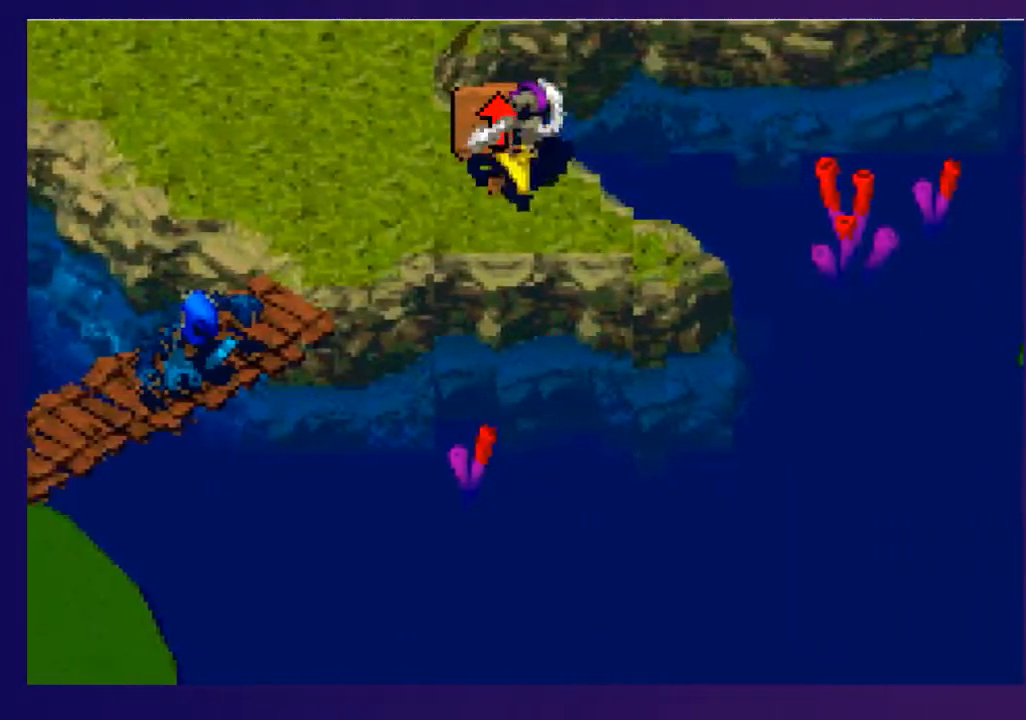
{"buttons": [], "events": [[317, "DPAD_RIGHT", "up"], [333, "DPAD_UP", "up"]]}
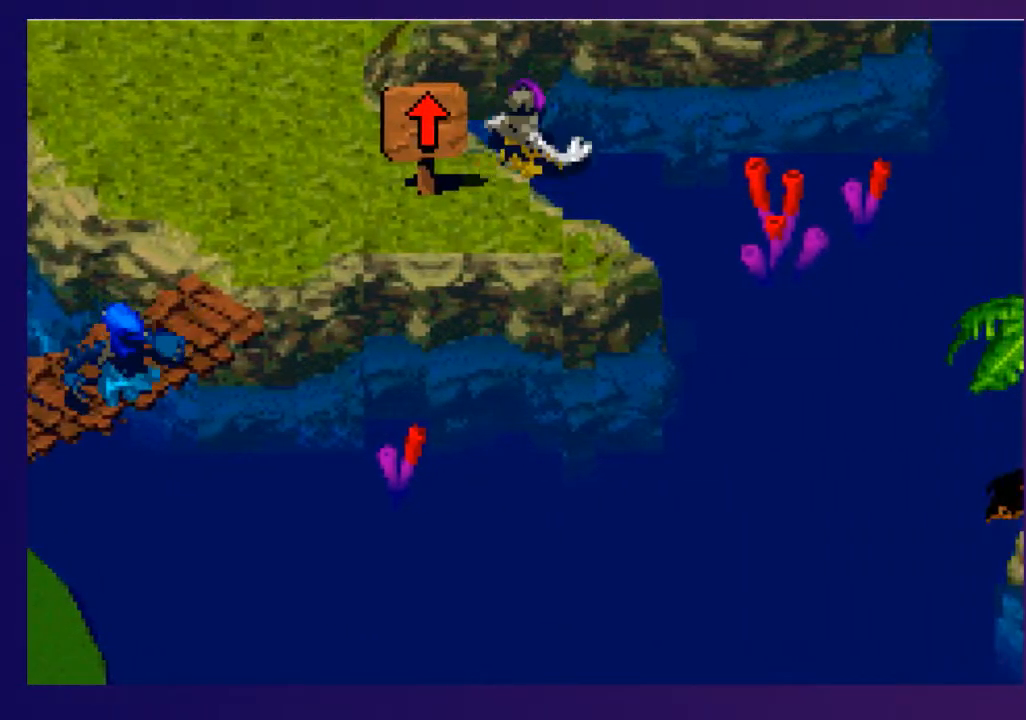
{"buttons": [], "events": [[67, "SQUARE", "down"], [117, "SQUARE", "up"]]}
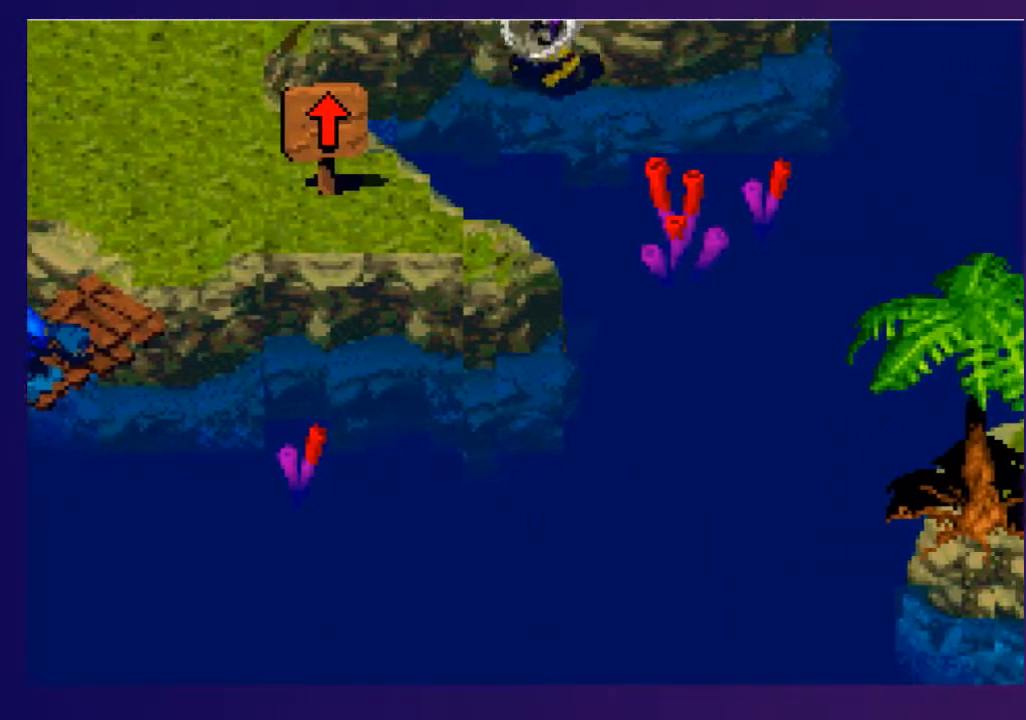
{"buttons": [], "events": [[83, "SQUARE", "down"], [150, "SQUARE", "up"], [233, "SQUARE", "down"], [317, "SQUARE", "up"], [383, "SQUARE", "down"], [467, "SQUARE", "up"]]}
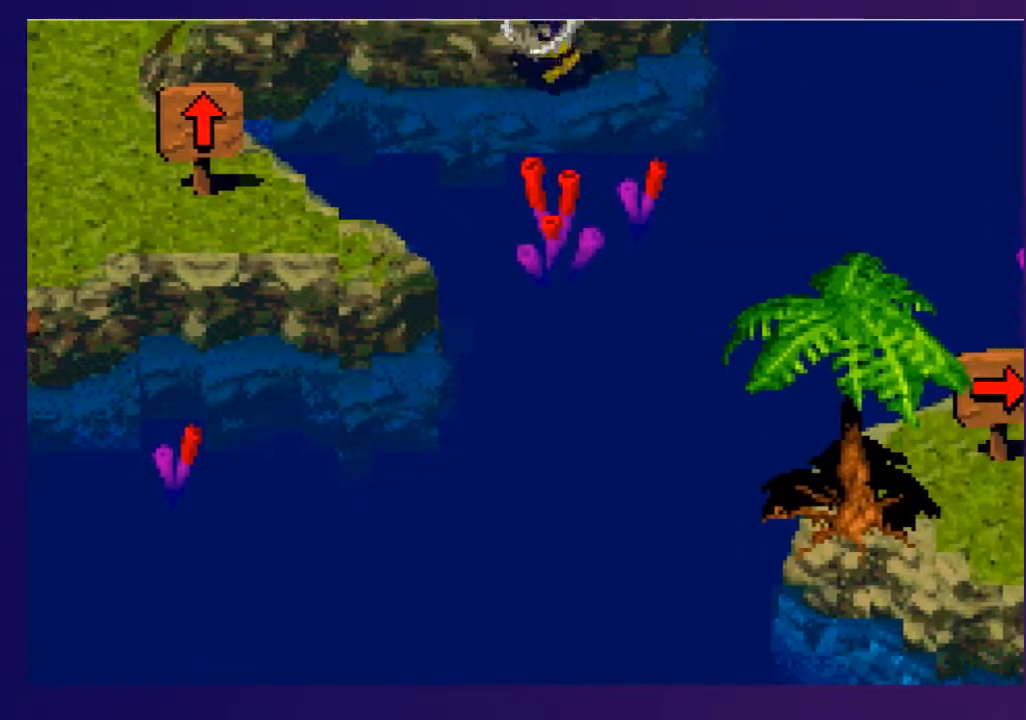
{"buttons": ["SQUARE"], "events": [[33, "SQUARE", "down"], [117, "SQUARE", "up"], [183, "SQUARE", "down"], [267, "SQUARE", "up"], [333, "SQUARE", "down"], [417, "SQUARE", "up"], [500, "SQUARE", "down"]]}
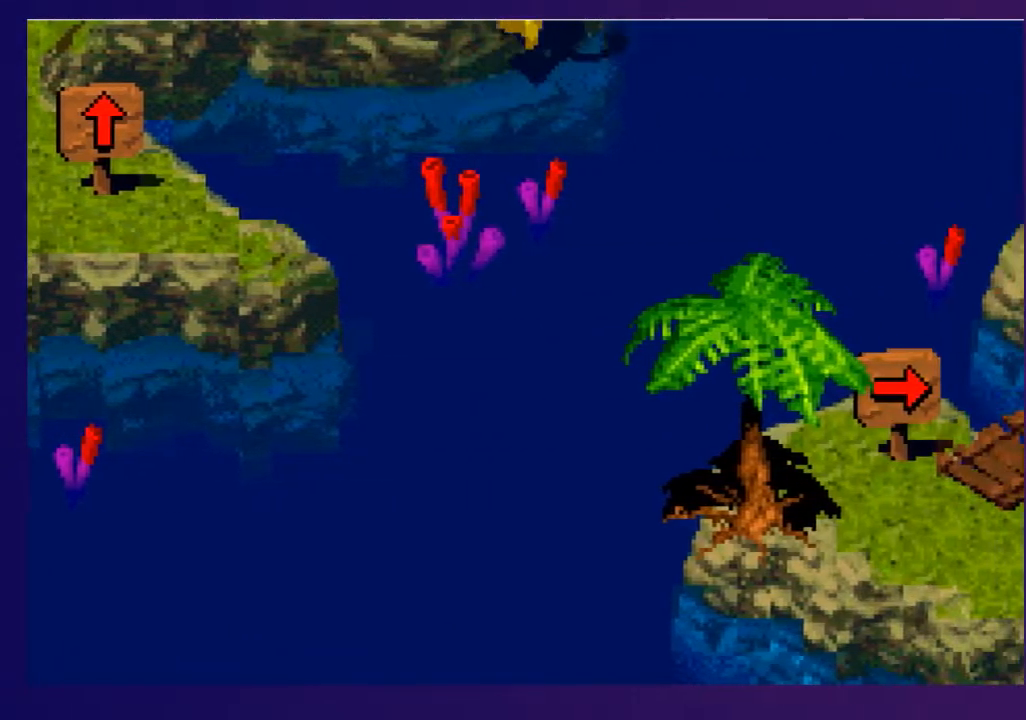
{"buttons": [], "events": [[67, "SQUARE", "up"], [167, "SQUARE", "down"], [200, "SQUARE", "up"], [267, "SQUARE", "down"], [333, "SQUARE", "up"], [400, "SQUARE", "down"], [483, "SQUARE", "up"]]}
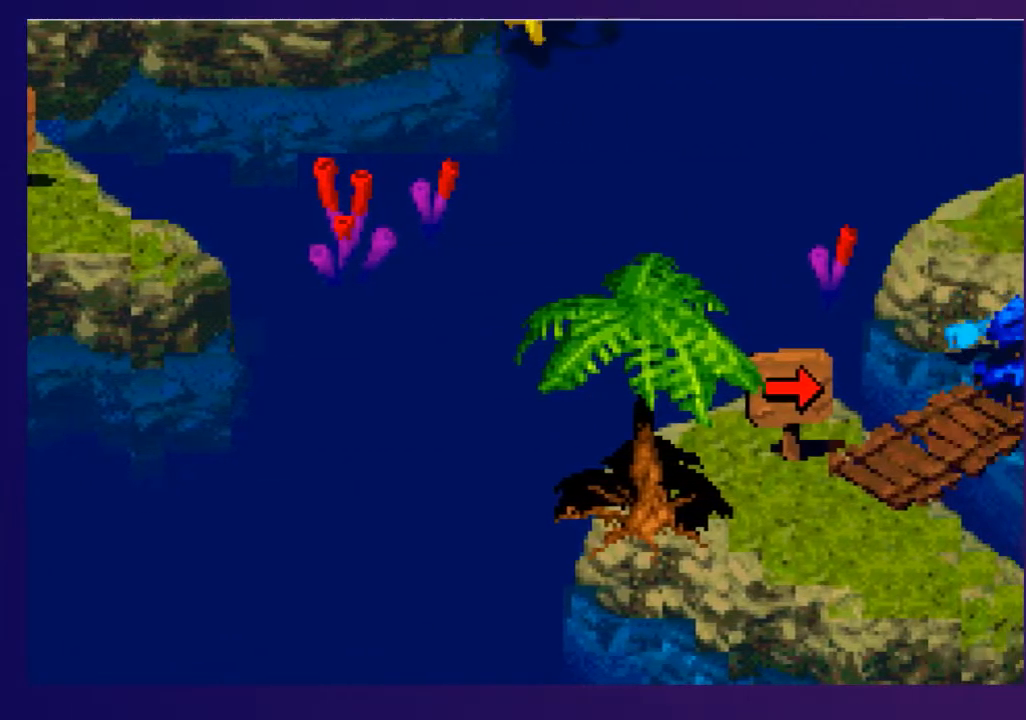
{"buttons": [], "events": [[50, "SQUARE", "down"], [133, "SQUARE", "up"], [233, "SQUARE", "down"], [317, "SQUARE", "up"], [400, "SQUARE", "down"], [483, "SQUARE", "up"]]}
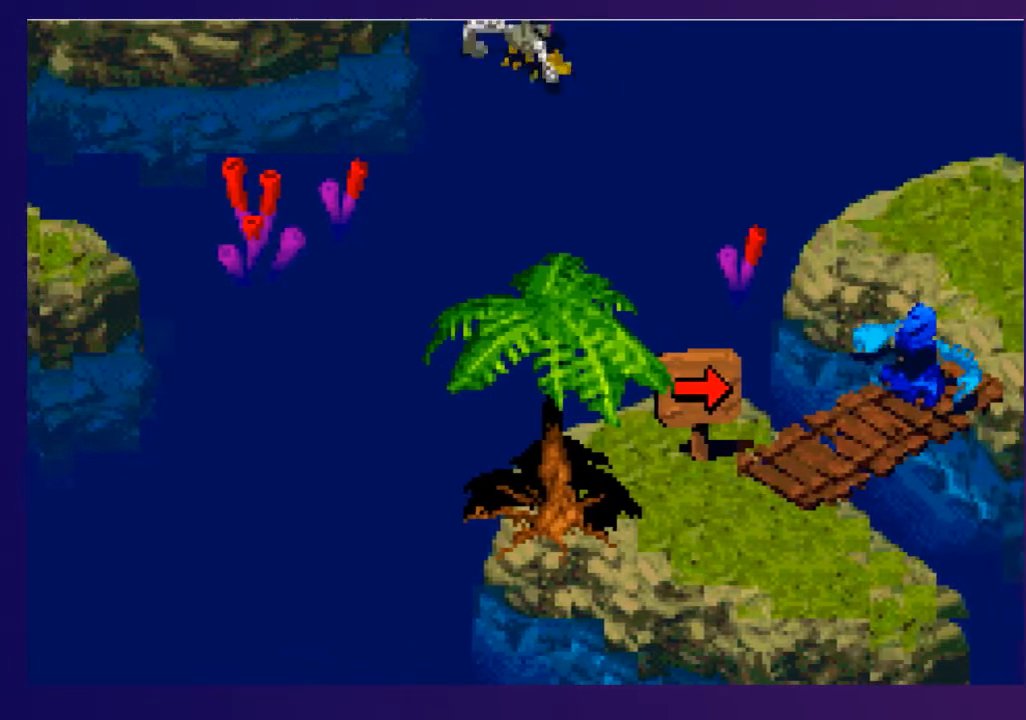
{"buttons": [], "events": [[67, "SQUARE", "down"], [167, "SQUARE", "up"], [267, "SQUARE", "down"], [367, "SQUARE", "up"], [450, "SQUARE", "down"], [500, "SQUARE", "up"]]}
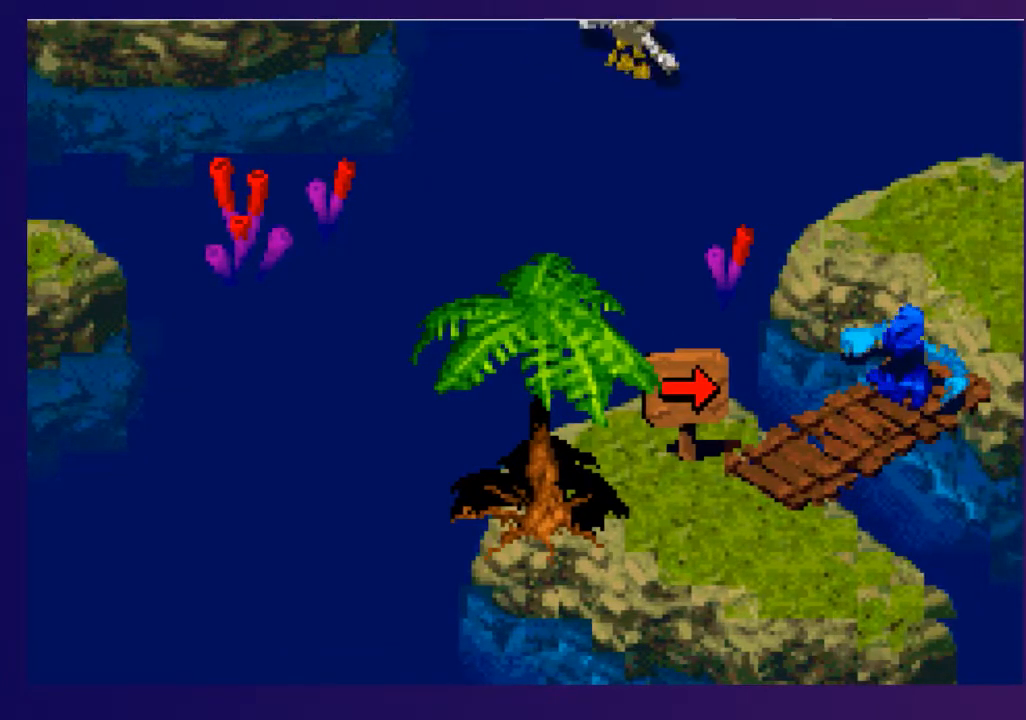
{"buttons": ["DPAD_DOWN", "DPAD_RIGHT"], "events": [[83, "SQUARE", "down"], [217, "SQUARE", "up"], [400, "DPAD_DOWN", "down"], [400, "DPAD_RIGHT", "down"]]}
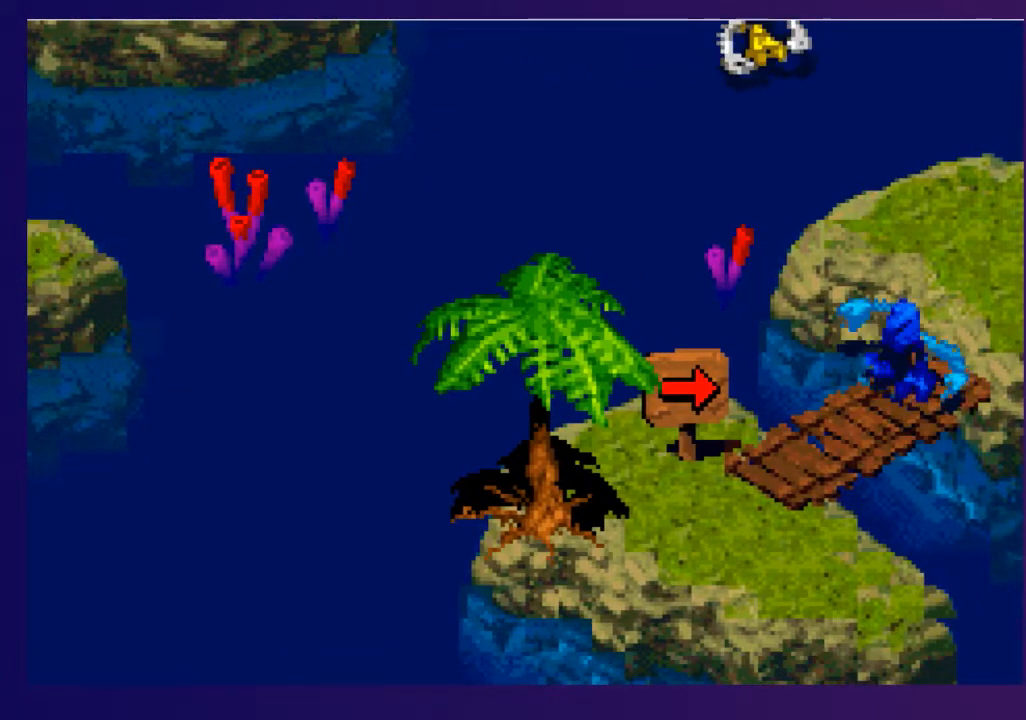
{"buttons": ["DPAD_DOWN", "DPAD_RIGHT"], "events": [[117, "SQUARE", "down"], [233, "SQUARE", "up"]]}
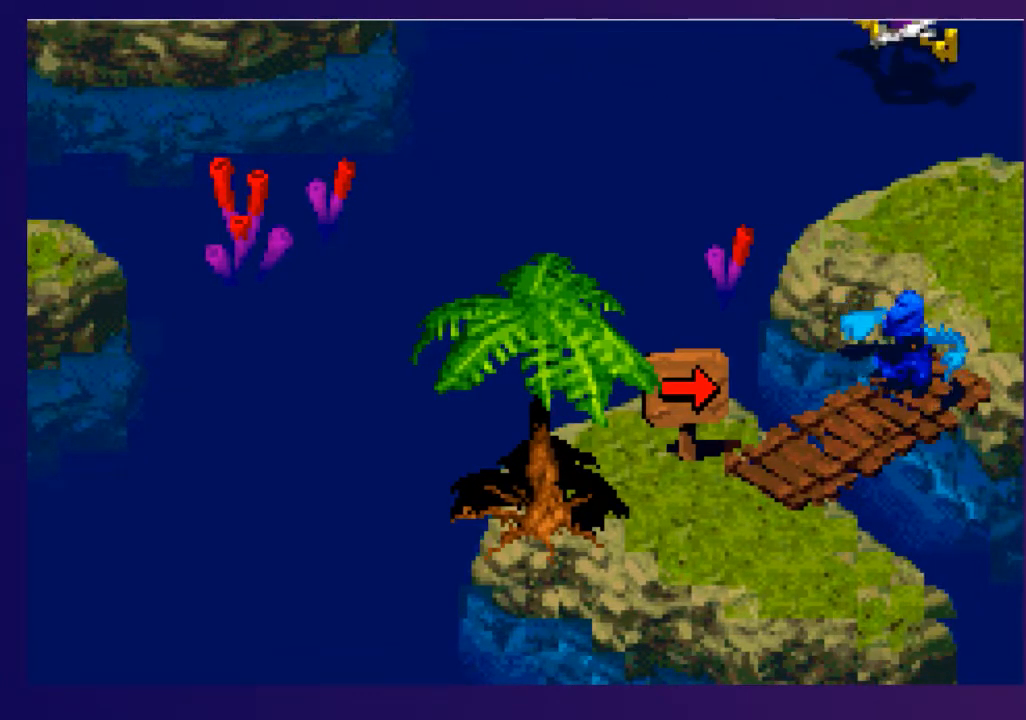
{"buttons": [], "events": [[217, "DPAD_RIGHT", "up"], [233, "DPAD_DOWN", "up"], [250, "R3", "down"], [333, "R3", "up"]]}
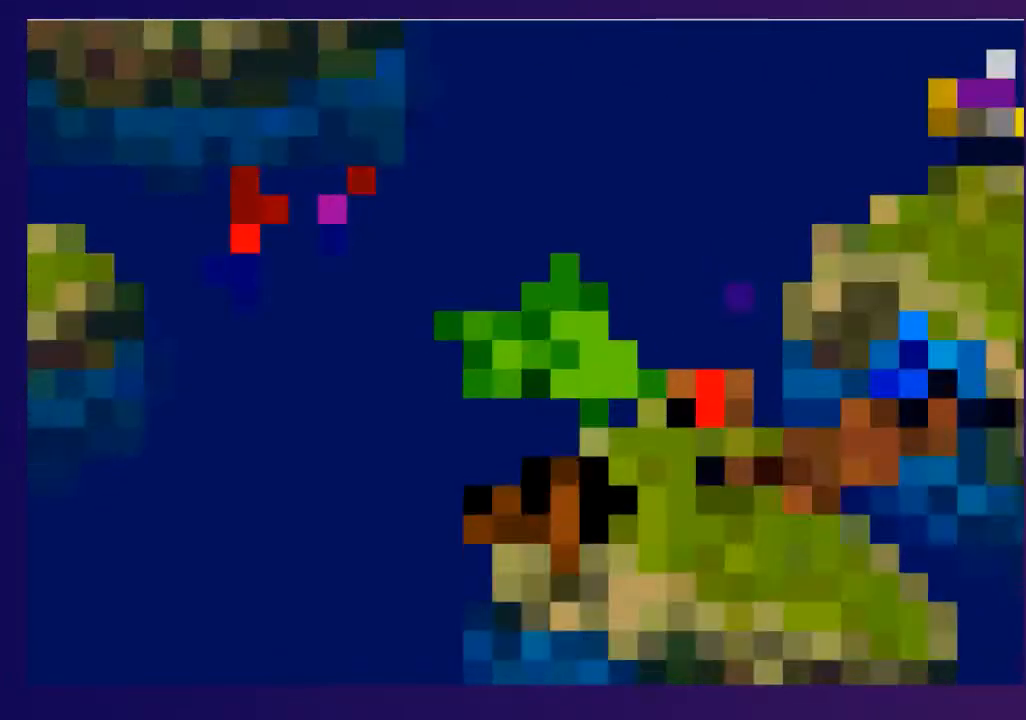
{"buttons": [], "events": []}
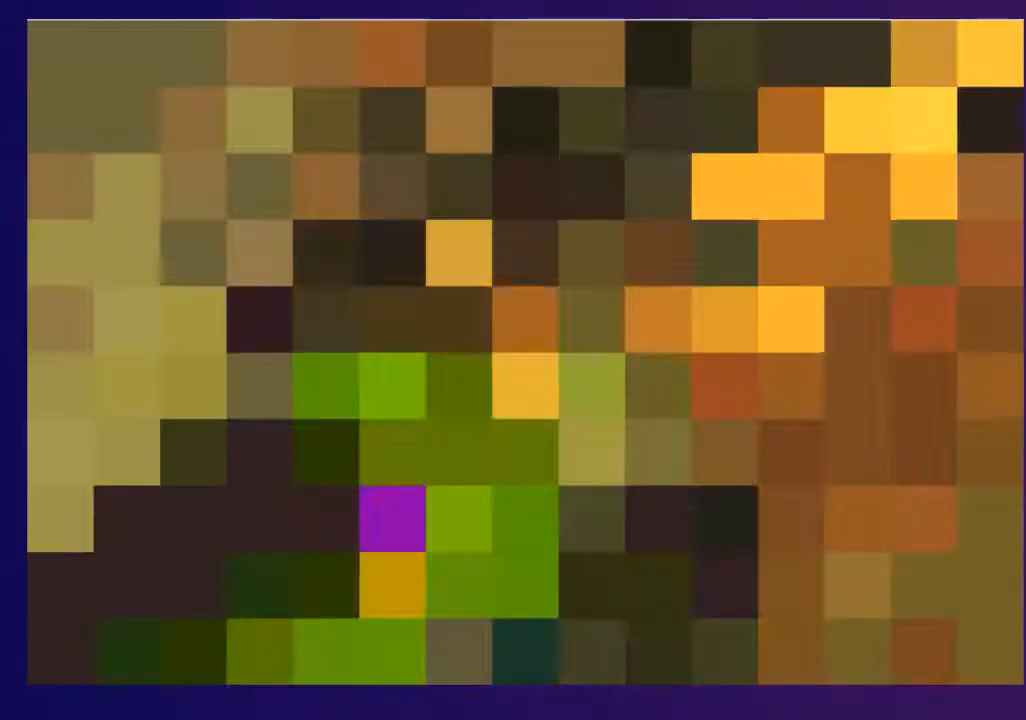
{"buttons": [], "events": []}
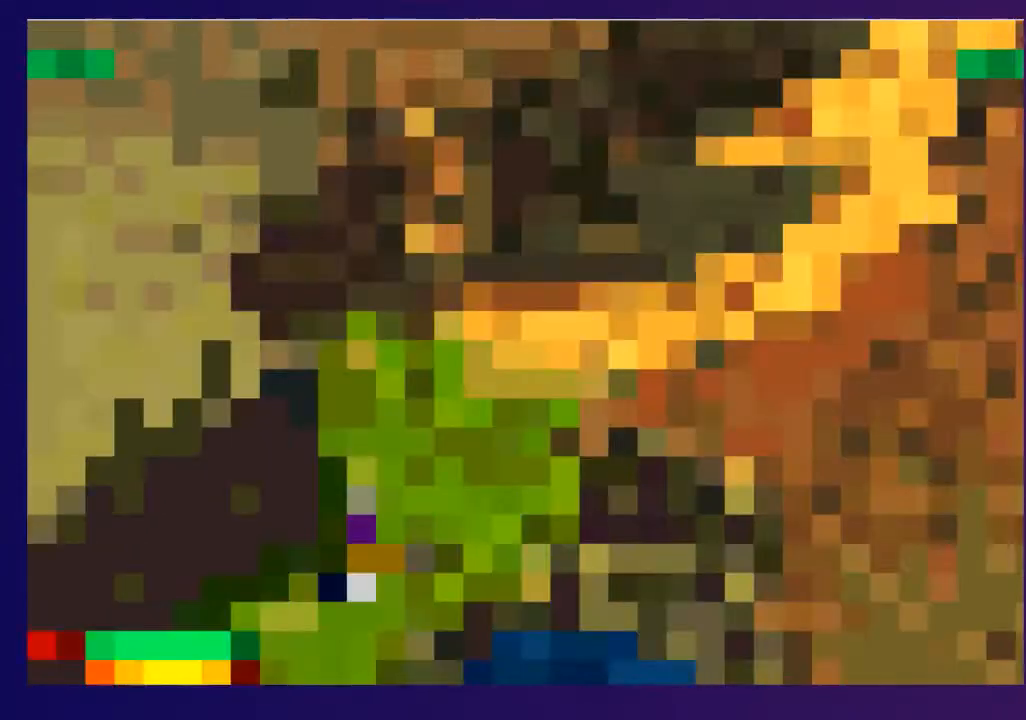
{"buttons": ["DPAD_UP"], "events": [[167, "DPAD_UP", "down"]]}
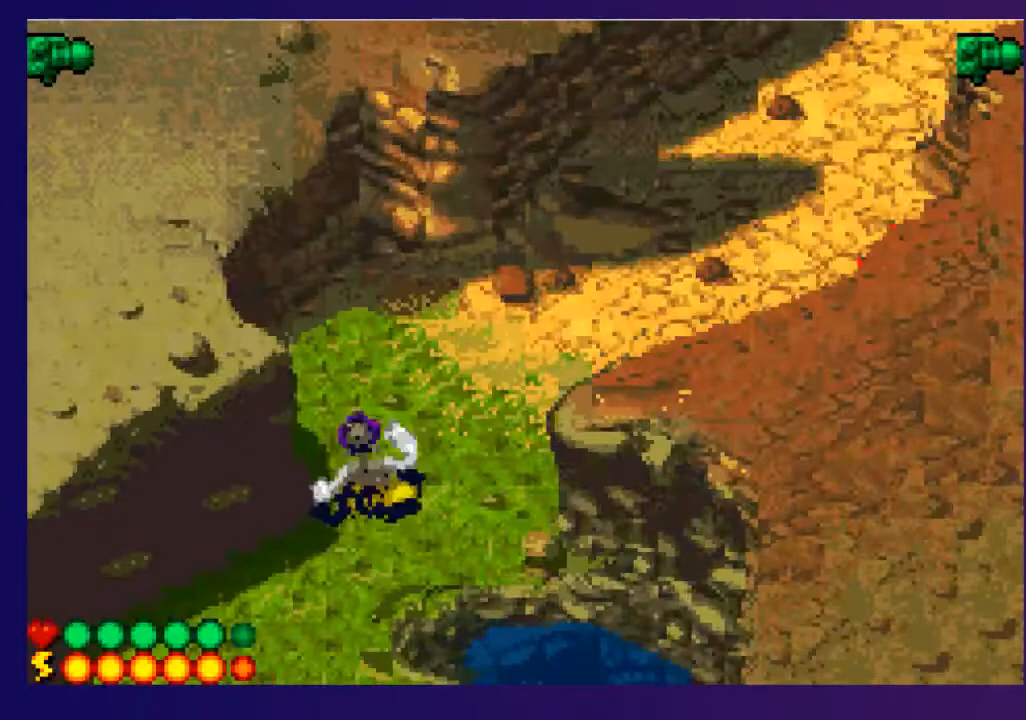
{"buttons": ["DPAD_UP", "DPAD_RIGHT"], "events": [[117, "DPAD_RIGHT", "down"]]}
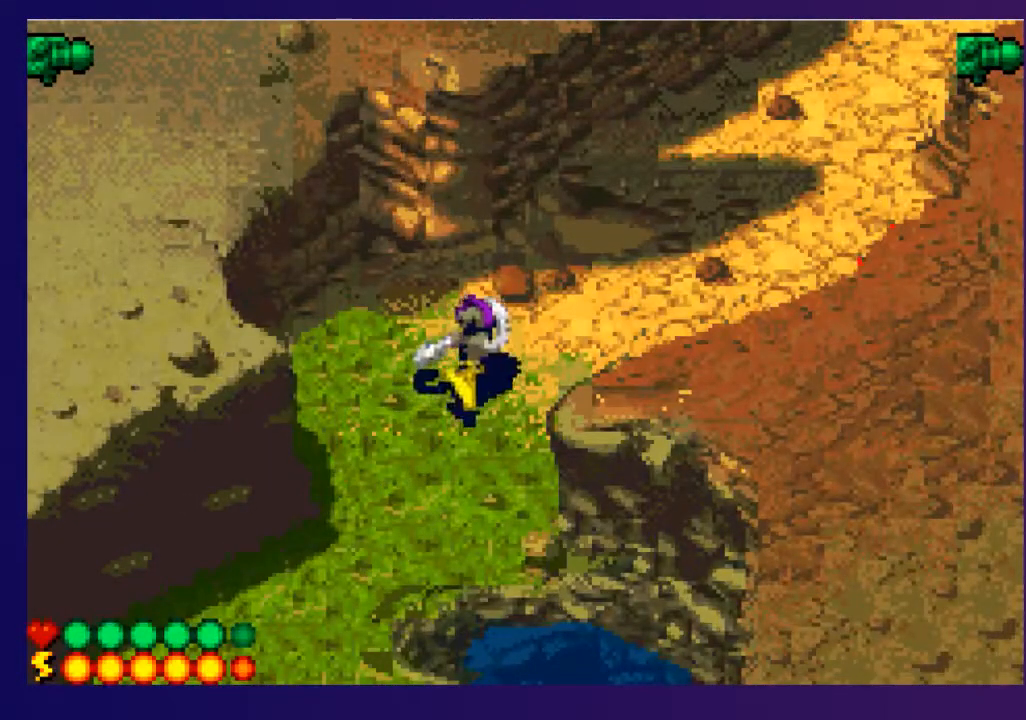
{"buttons": ["DPAD_UP"], "events": [[367, "DPAD_RIGHT", "up"]]}
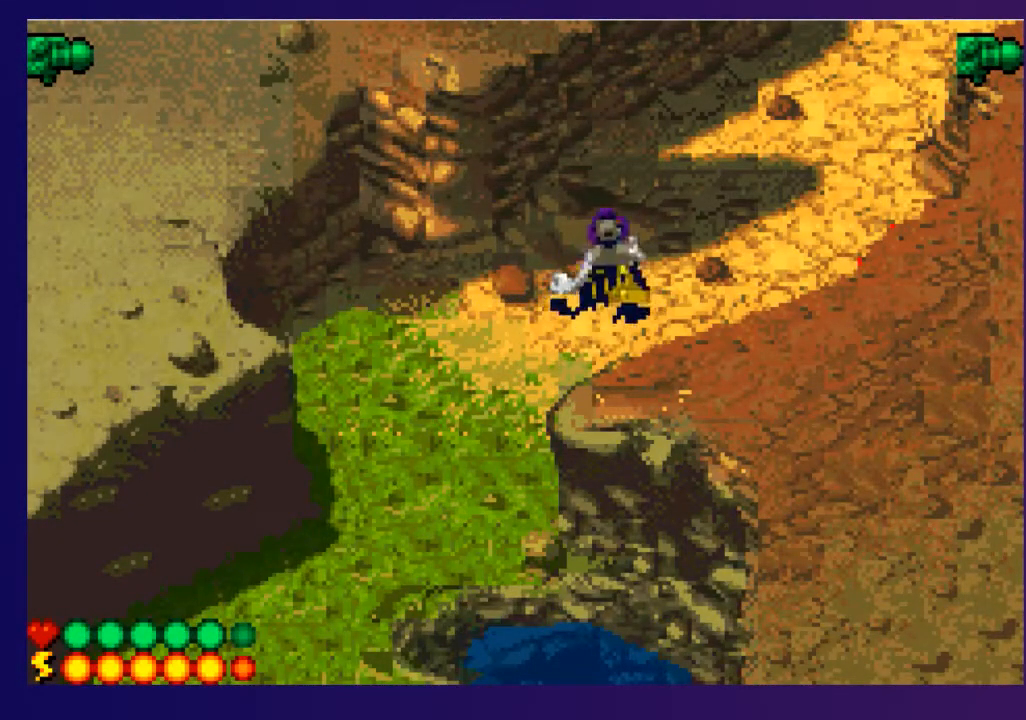
{"buttons": ["DPAD_UP", "DPAD_RIGHT"], "events": [[67, "DPAD_RIGHT", "down"]]}
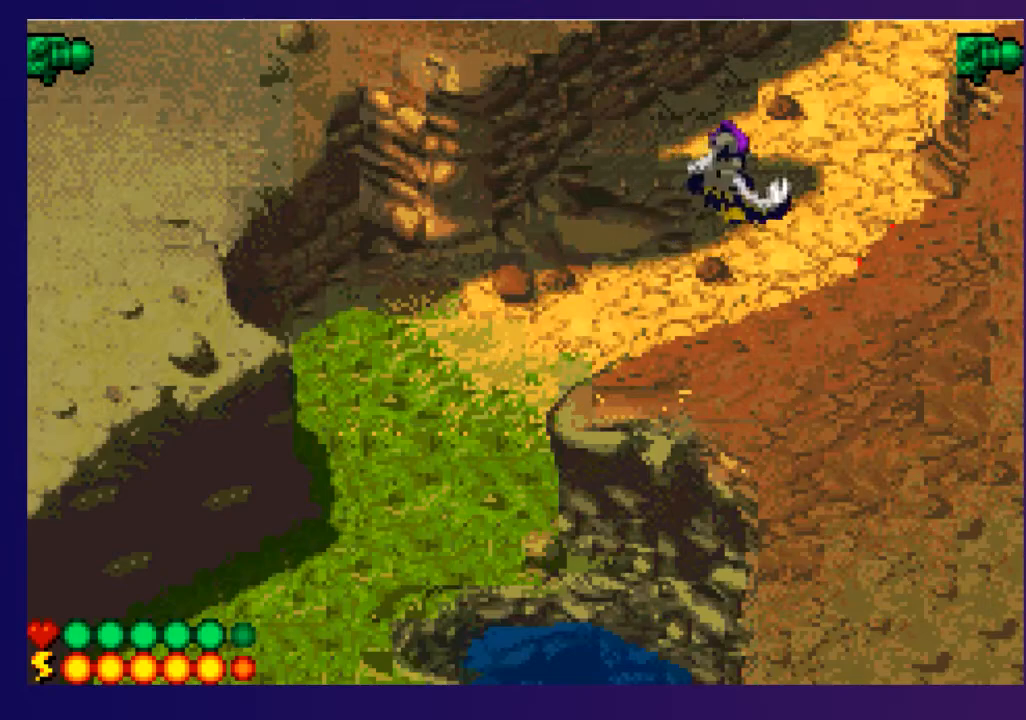
{"buttons": ["DPAD_UP", "DPAD_RIGHT"], "events": [[67, "DPAD_RIGHT", "up"], [233, "DPAD_RIGHT", "down"]]}
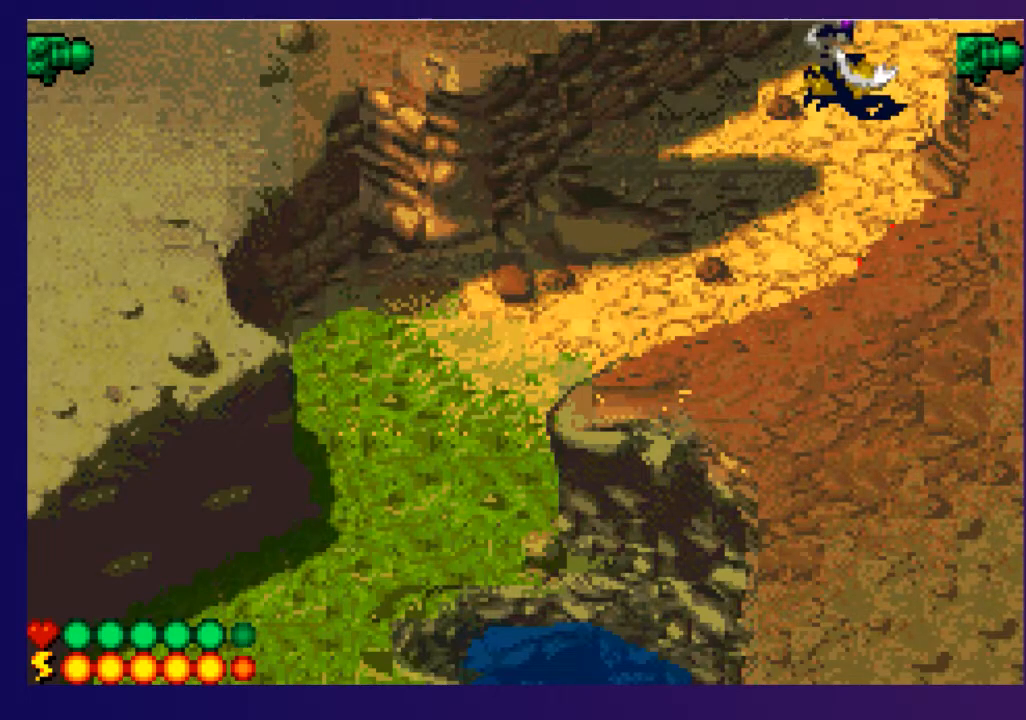
{"buttons": [], "events": [[267, "DPAD_RIGHT", "up"], [300, "DPAD_UP", "up"]]}
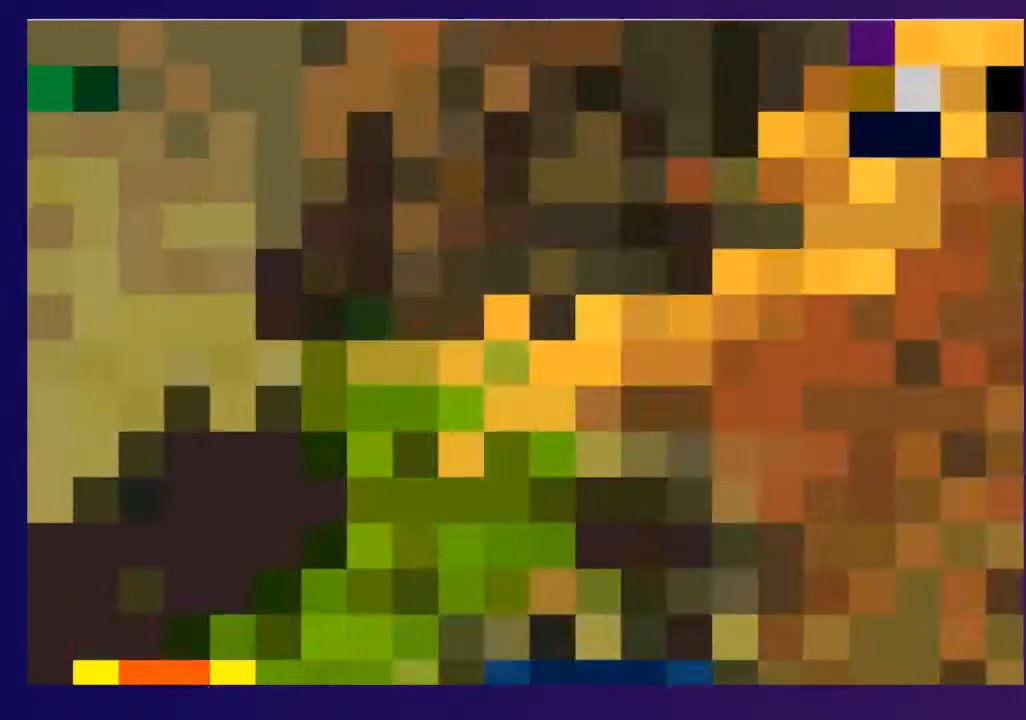
{"buttons": [], "events": []}